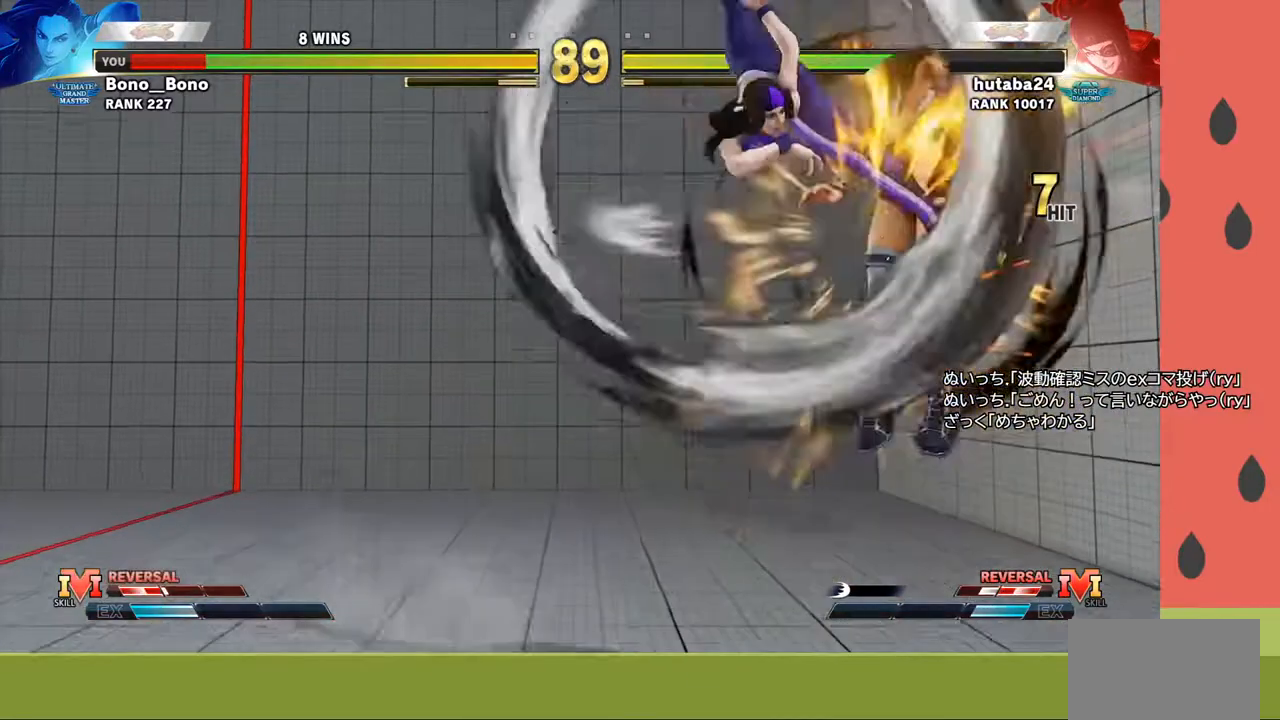
Gameplay with a controller (arcade stick); each line is a JSON object with the inputs held at the frame after it. "events" lists button and stick changes between this image and that frame as [ms after this image, input, new state], when the widget could be followed in between. Not read: L3 R3.
{"buttons": [], "left_stick": "center", "events": [[17, "left_stick", "center"], [367, "left_stick", "down"], [483, "left_stick", "center"]]}
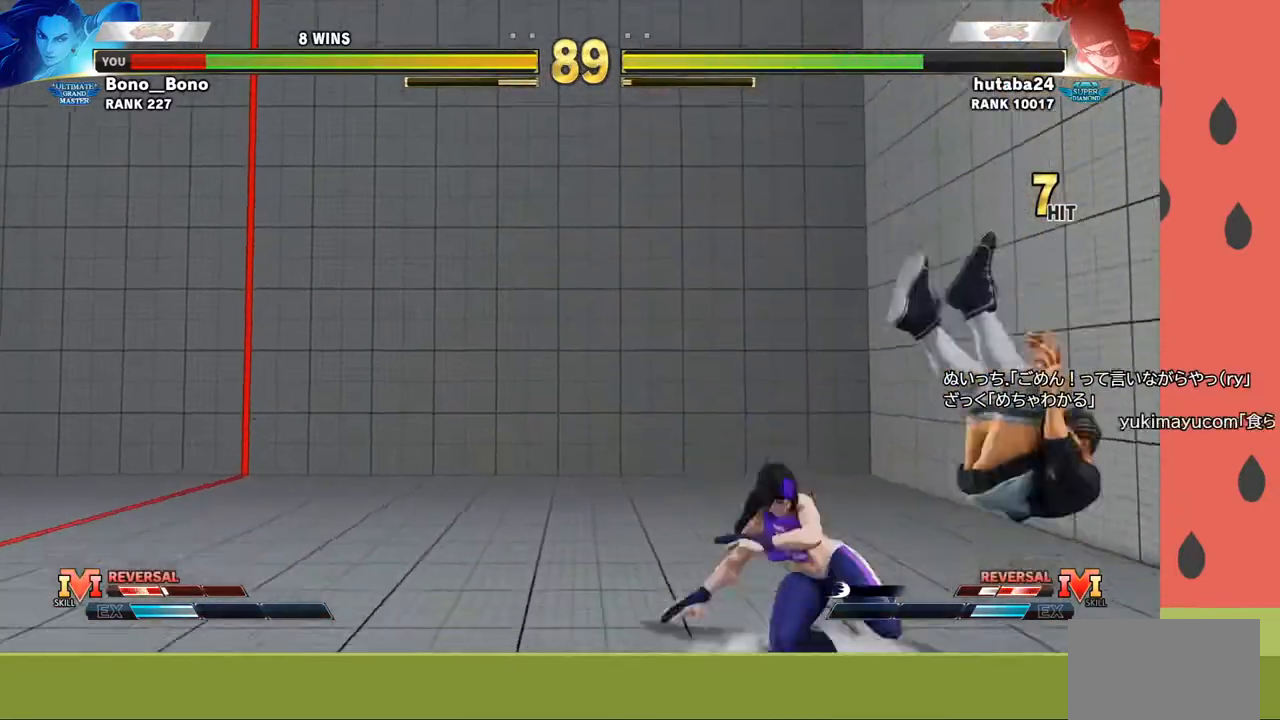
{"buttons": [], "left_stick": "down-right", "events": [[17, "left_stick", "down"], [33, "left_stick", "down-right"]]}
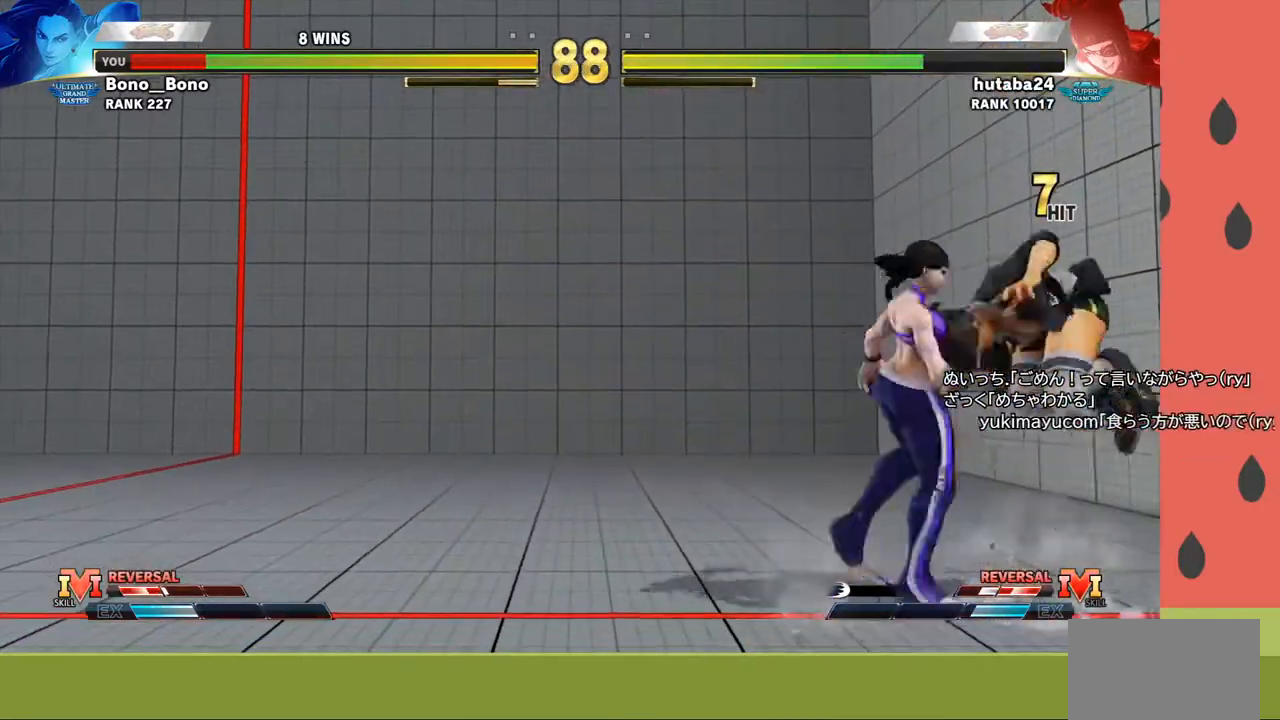
{"buttons": ["CROSS", "SQUARE"], "left_stick": "right", "events": [[400, "left_stick", "right"], [467, "CROSS", "down"], [467, "SQUARE", "down"]]}
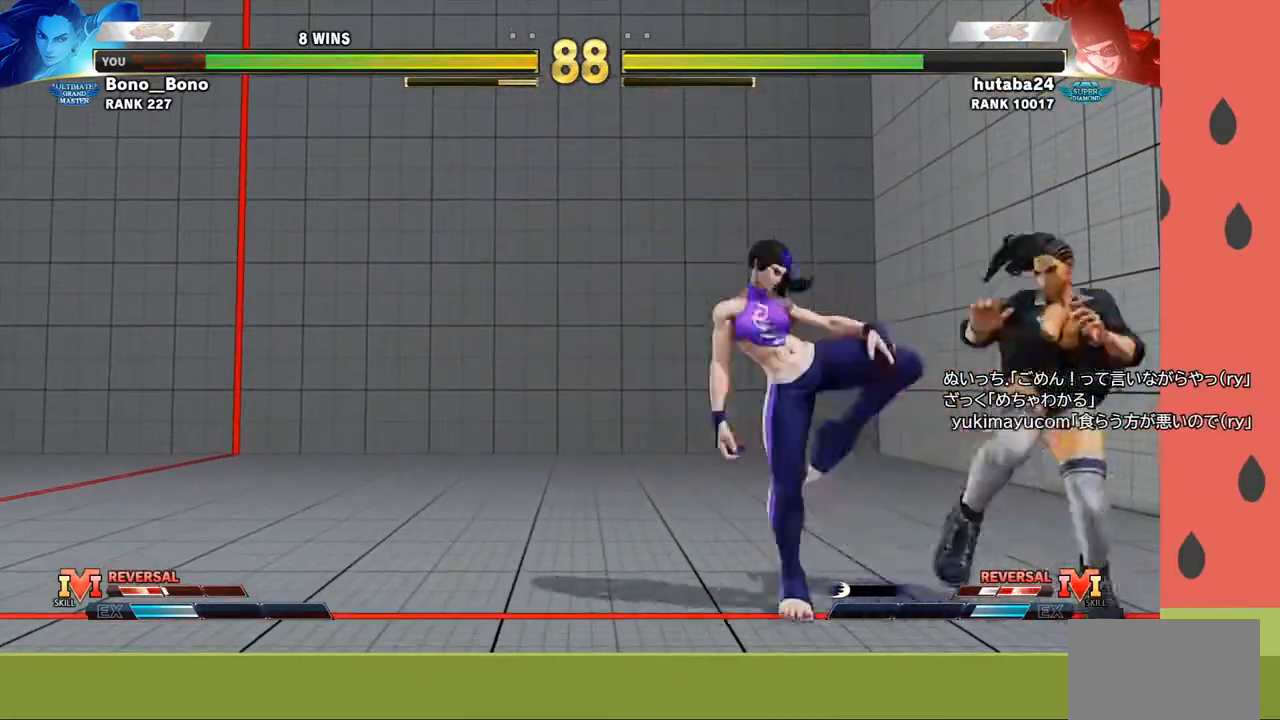
{"buttons": [], "left_stick": "down-right", "events": [[67, "CROSS", "up"], [67, "SQUARE", "up"], [300, "left_stick", "down-right"]]}
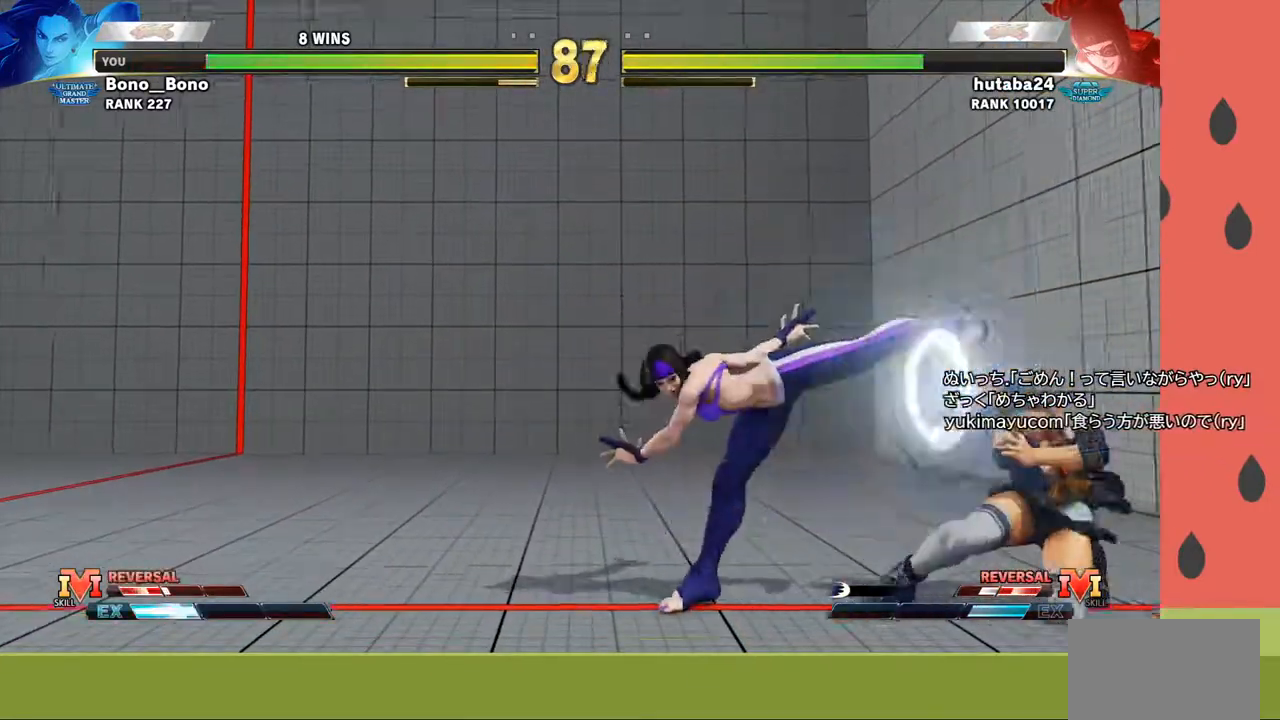
{"buttons": [], "left_stick": "down-right", "events": []}
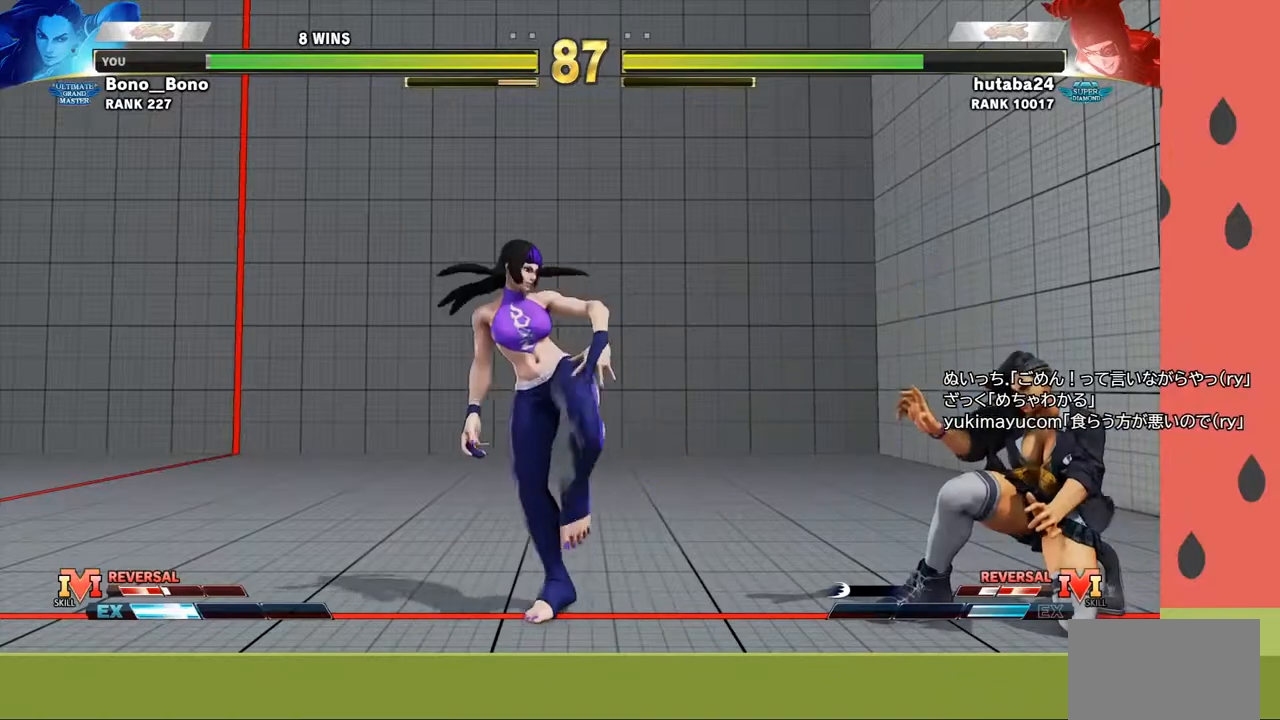
{"buttons": [], "left_stick": "left", "events": [[450, "left_stick", "left"]]}
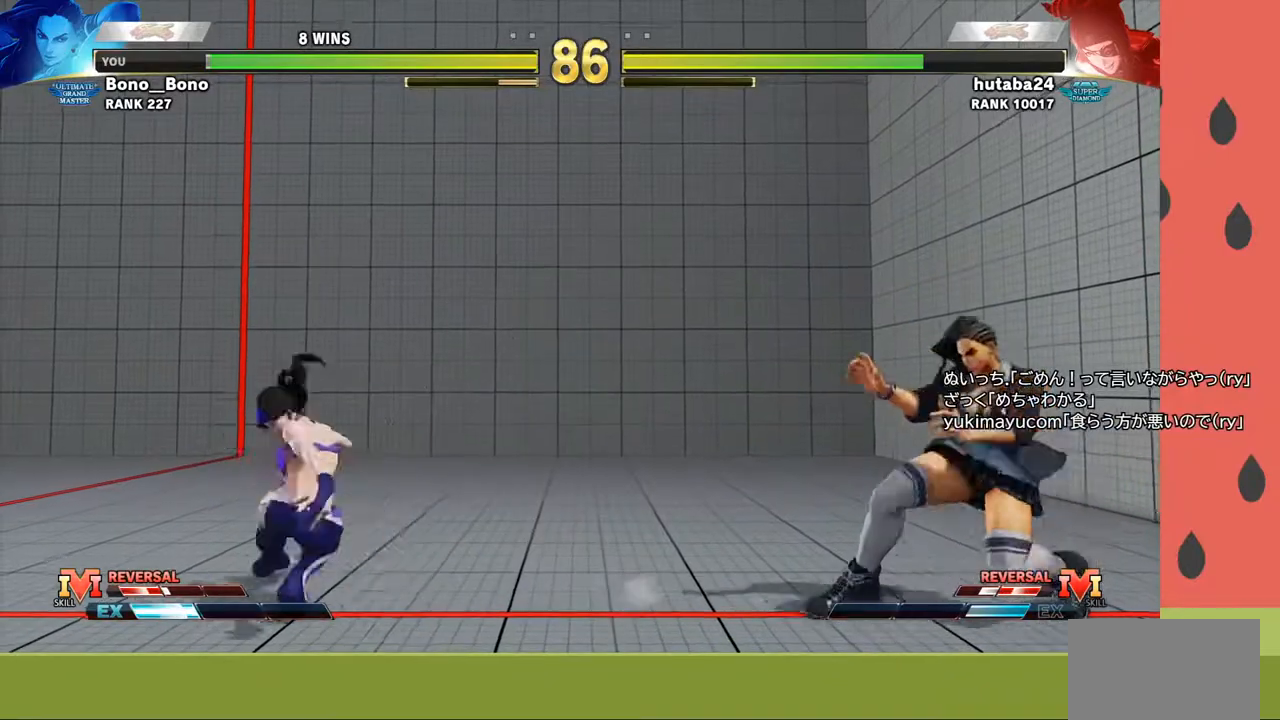
{"buttons": [], "left_stick": "center", "events": [[67, "SQUARE", "down"], [167, "SQUARE", "up"], [217, "left_stick", "center"]]}
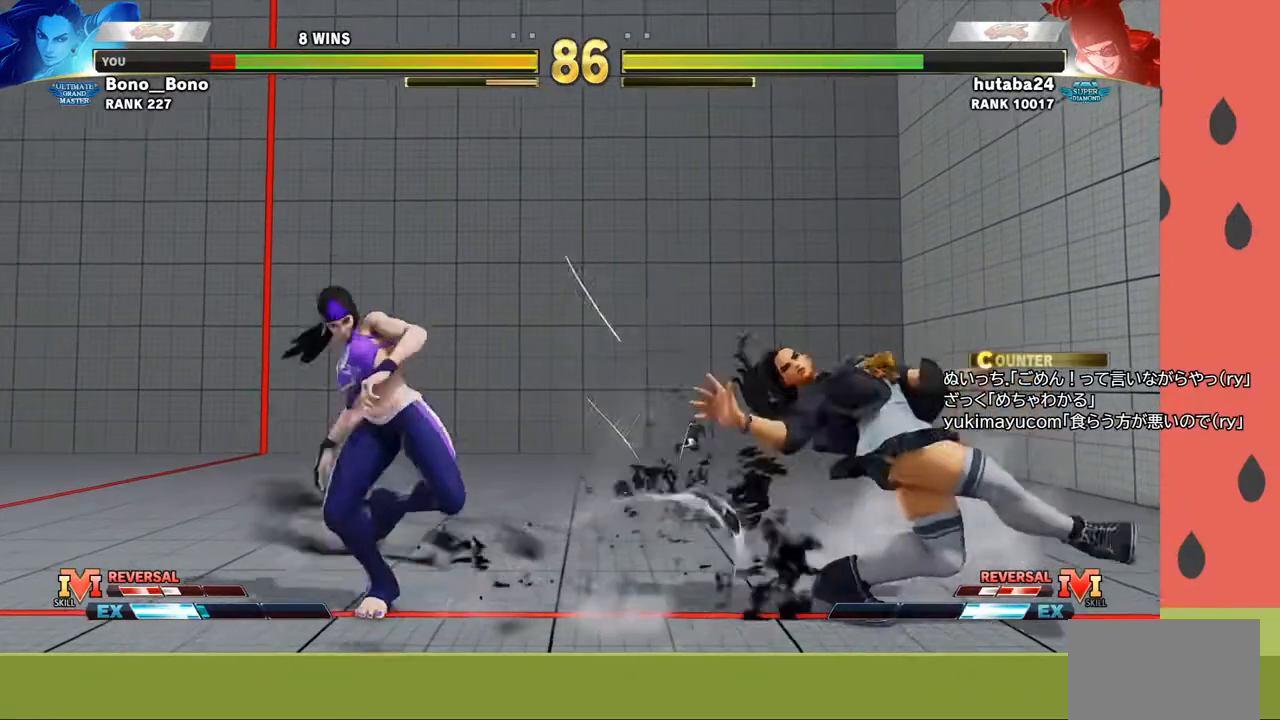
{"buttons": [], "left_stick": "down", "events": [[67, "left_stick", "down-right"], [133, "R1", "down"], [183, "R1", "up"], [233, "R1", "down"], [317, "R1", "up"], [450, "left_stick", "down"]]}
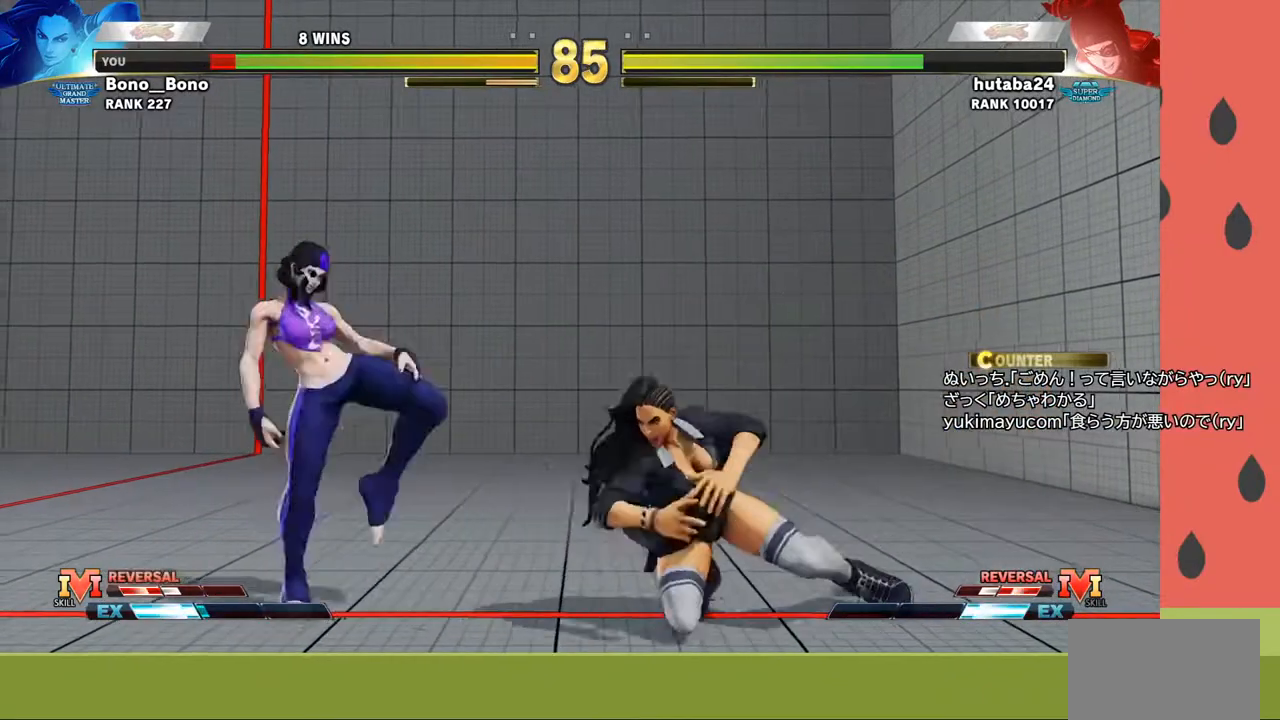
{"buttons": [], "left_stick": "right", "events": [[200, "left_stick", "right"]]}
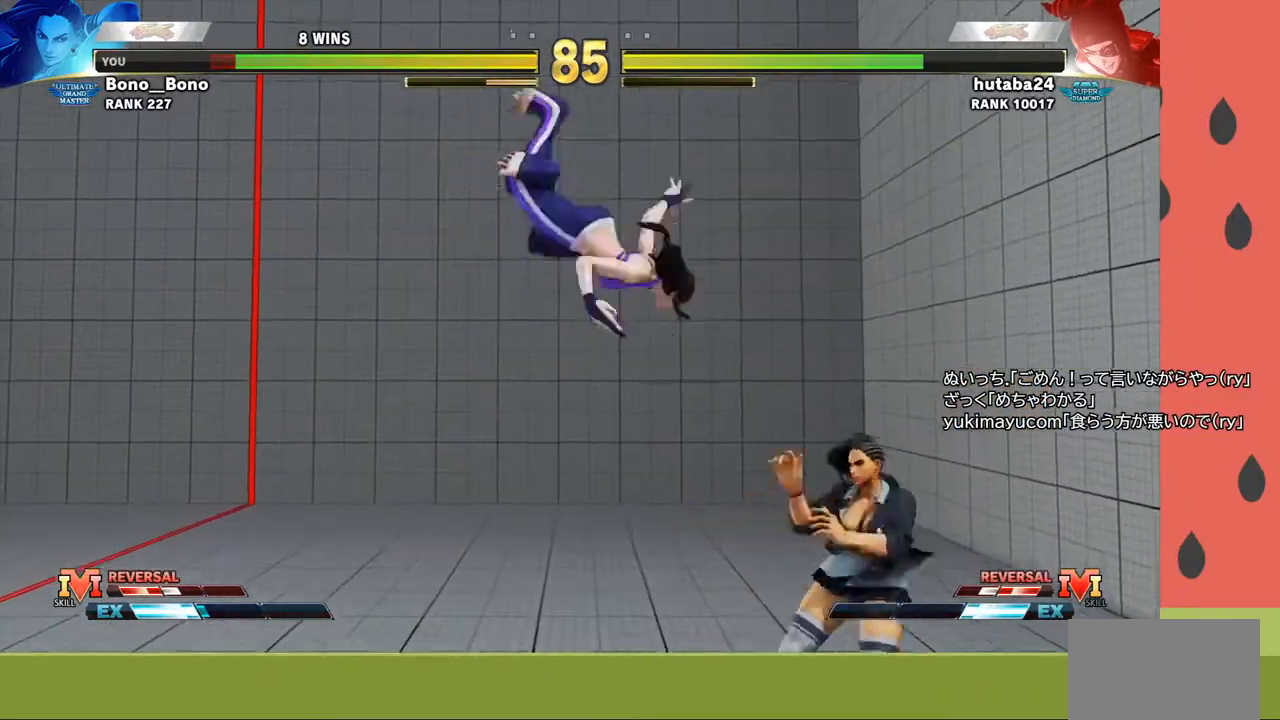
{"buttons": [], "left_stick": "right", "events": [[217, "left_stick", "center"], [283, "left_stick", "right"], [367, "left_stick", "center"], [417, "left_stick", "right"]]}
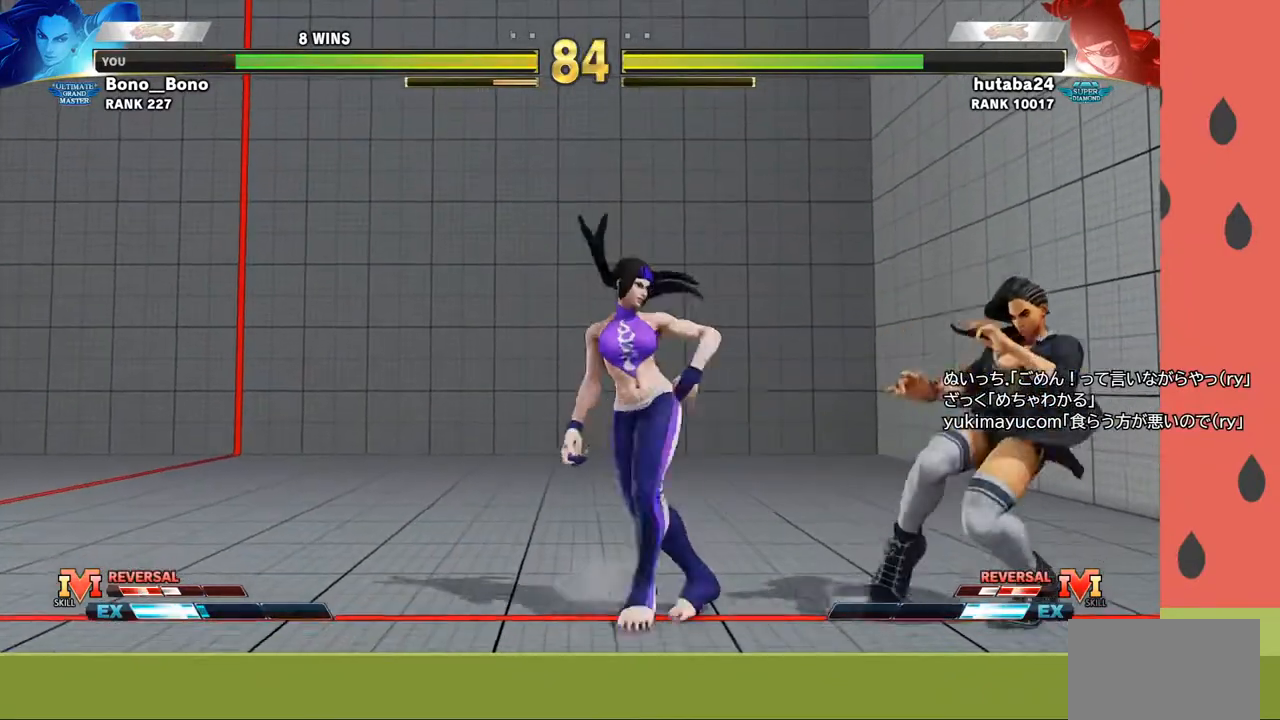
{"buttons": ["R1"], "left_stick": "right", "events": [[350, "left_stick", "down"], [467, "R1", "down"], [467, "left_stick", "right"]]}
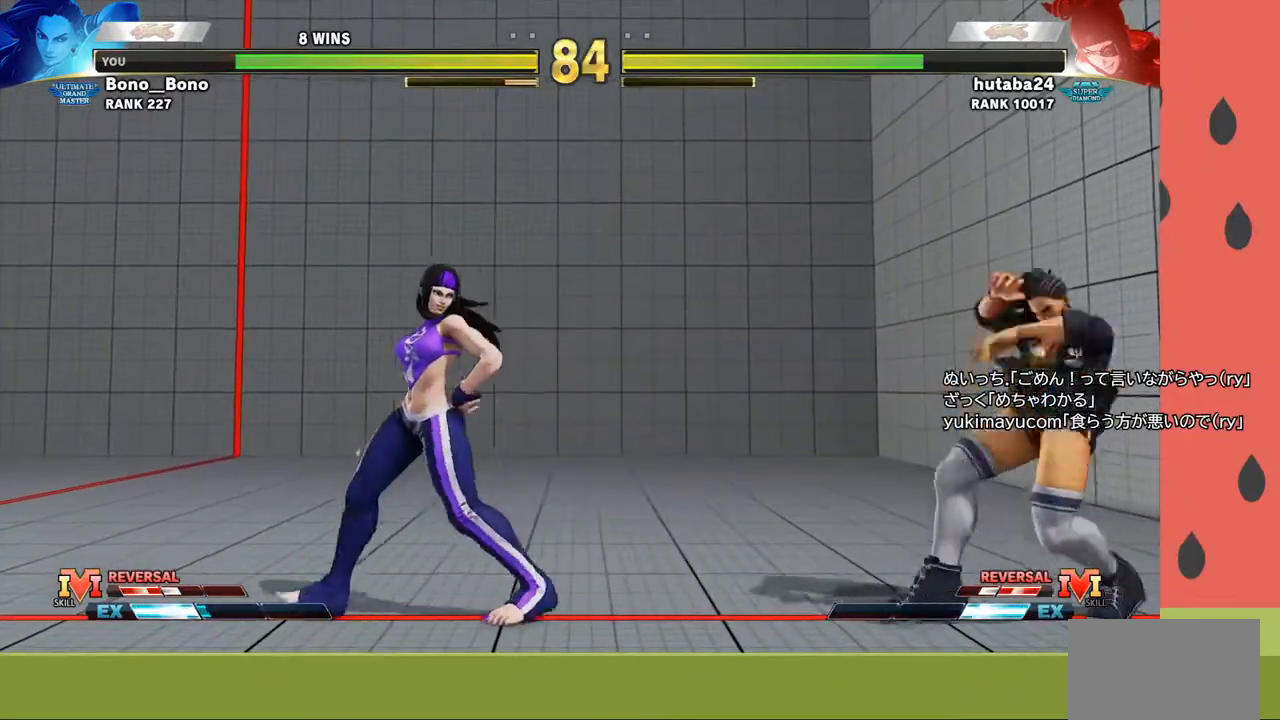
{"buttons": ["R1"], "left_stick": "down-right", "events": [[50, "left_stick", "down-right"]]}
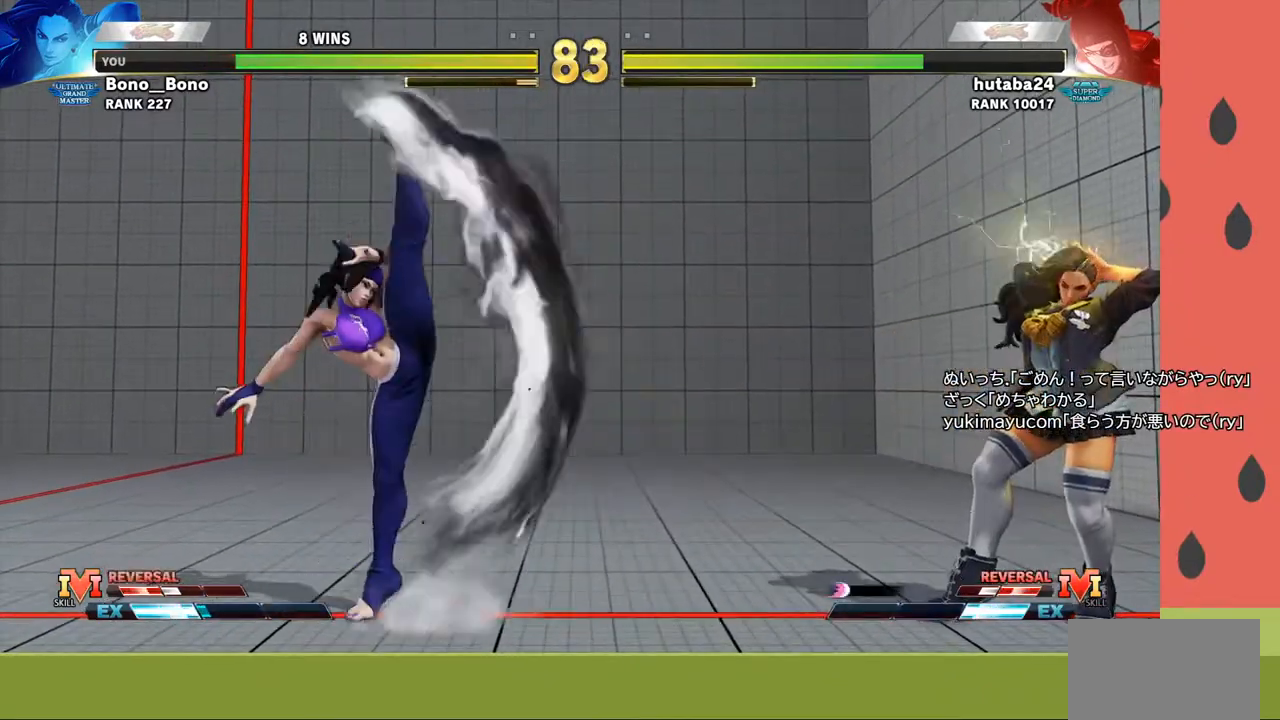
{"buttons": ["R1"], "left_stick": "down-right", "events": []}
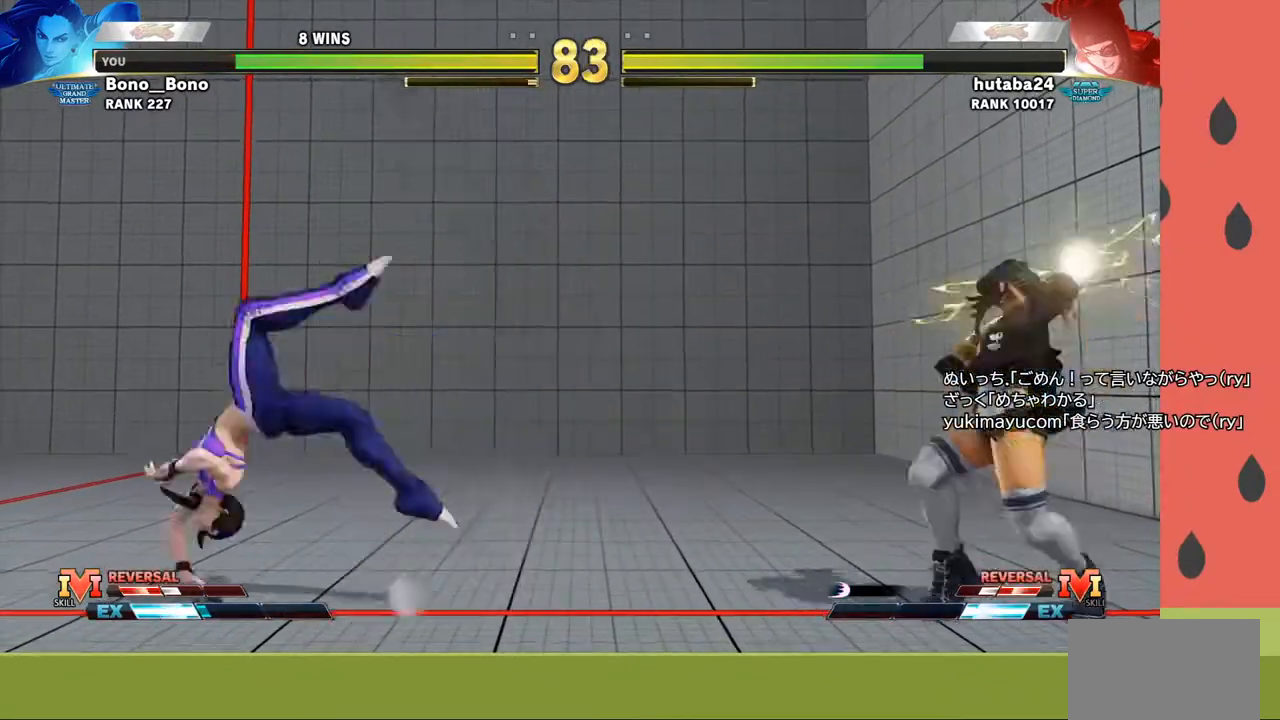
{"buttons": [], "left_stick": "left", "events": [[250, "left_stick", "center"], [300, "R1", "up"], [300, "left_stick", "left"], [383, "left_stick", "center"], [450, "left_stick", "left"]]}
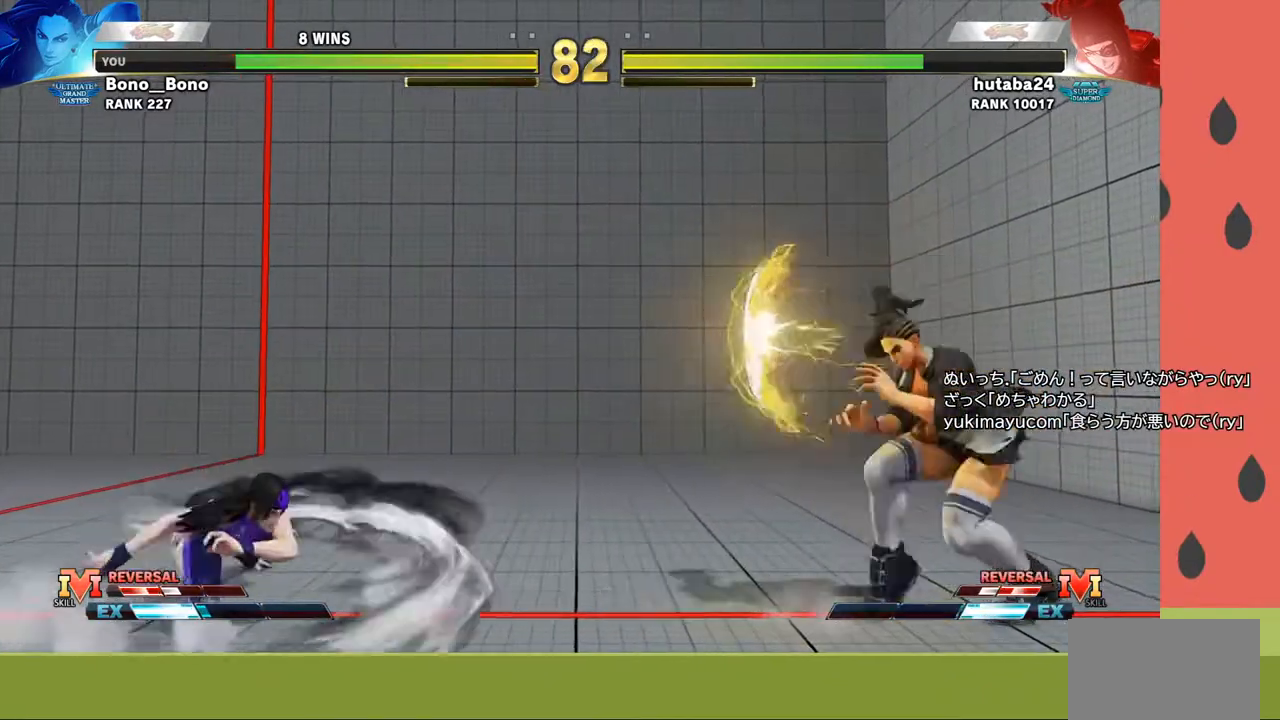
{"buttons": [], "left_stick": "center", "events": [[217, "left_stick", "up-left"], [483, "left_stick", "center"]]}
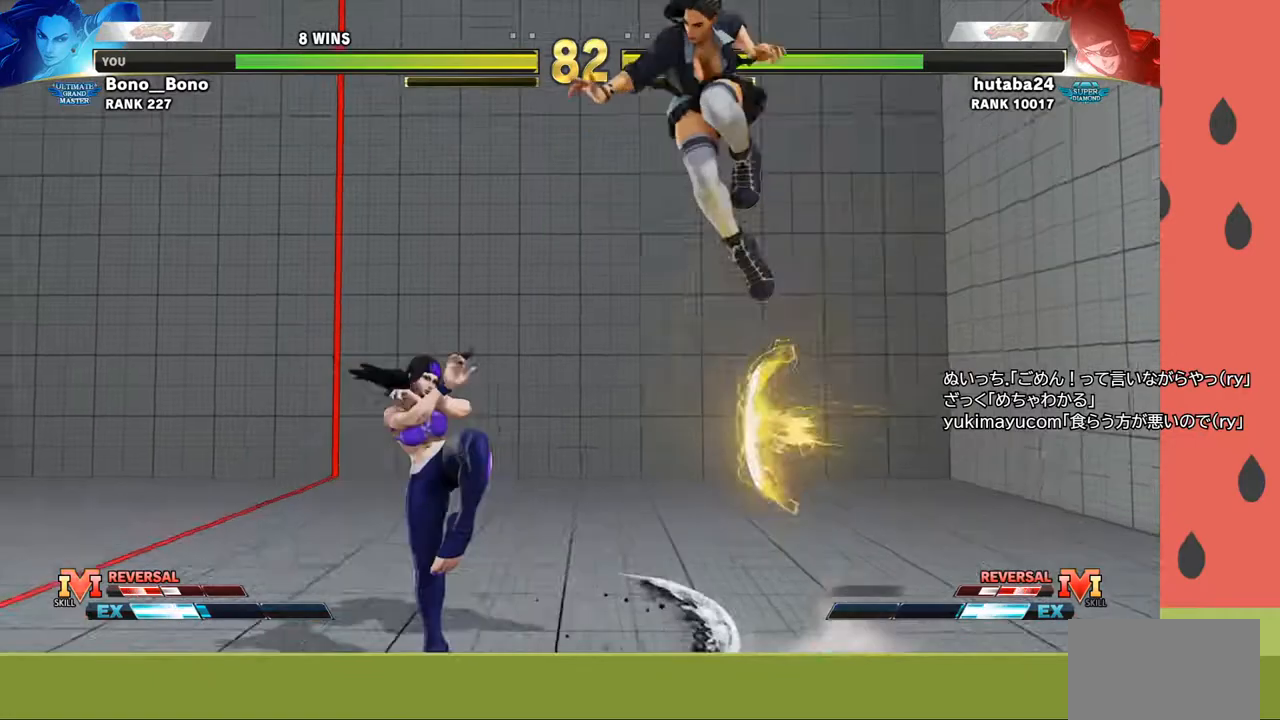
{"buttons": [], "left_stick": "right", "events": [[100, "left_stick", "right"], [133, "CIRCLE", "down"], [233, "CIRCLE", "up"]]}
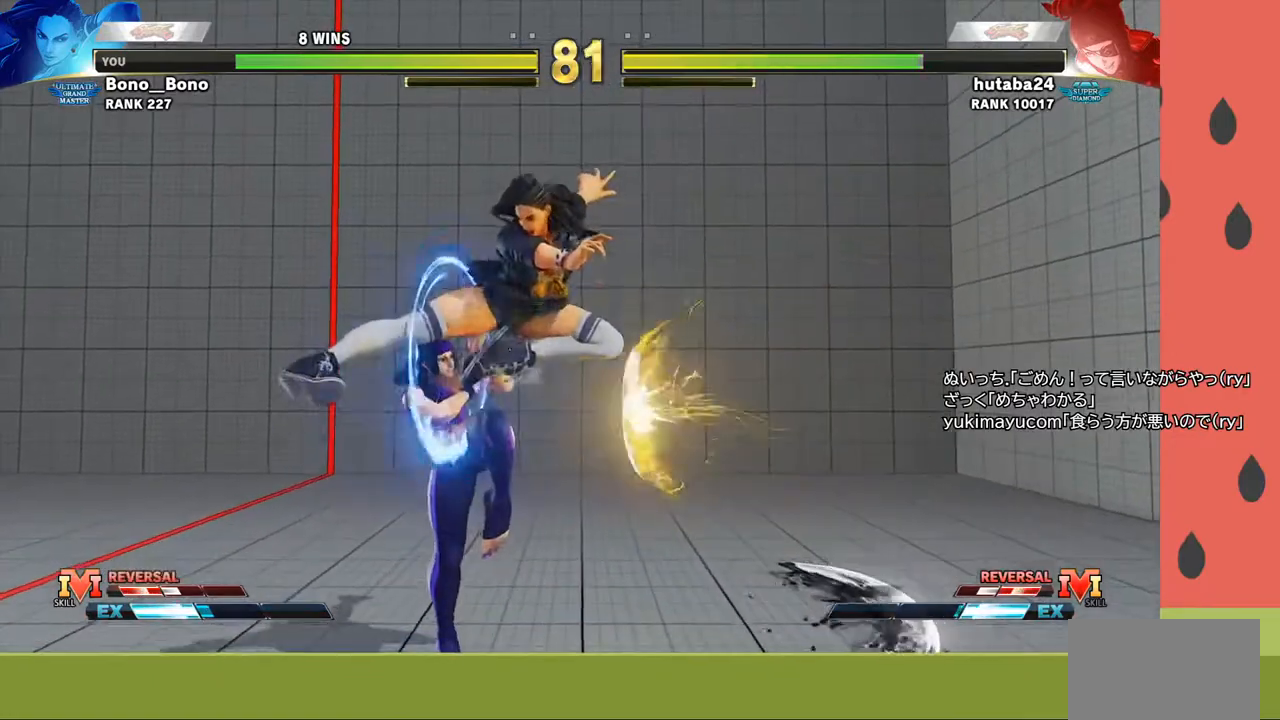
{"buttons": [], "left_stick": "right", "events": []}
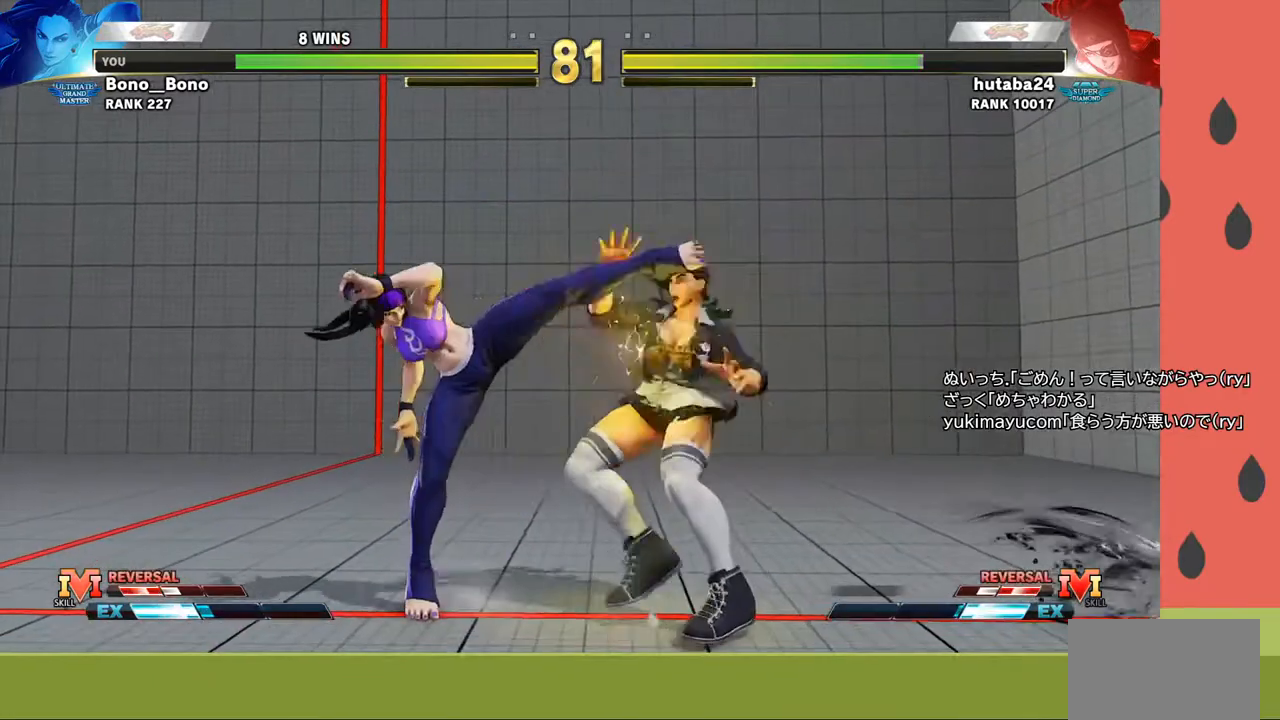
{"buttons": [], "left_stick": "center", "events": [[117, "R1", "down"], [117, "left_stick", "down"], [183, "R1", "up"], [283, "left_stick", "down-right"], [450, "left_stick", "center"]]}
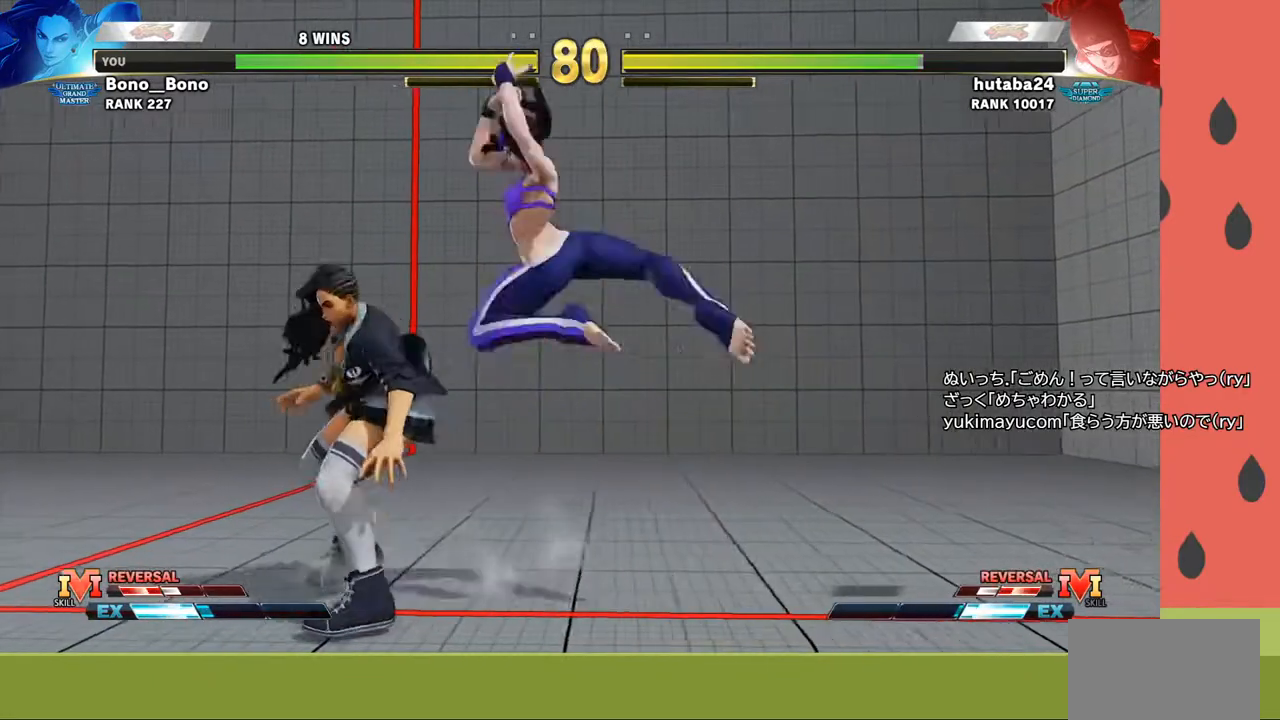
{"buttons": [], "left_stick": "down", "events": [[300, "left_stick", "down"], [367, "left_stick", "center"], [467, "left_stick", "down"]]}
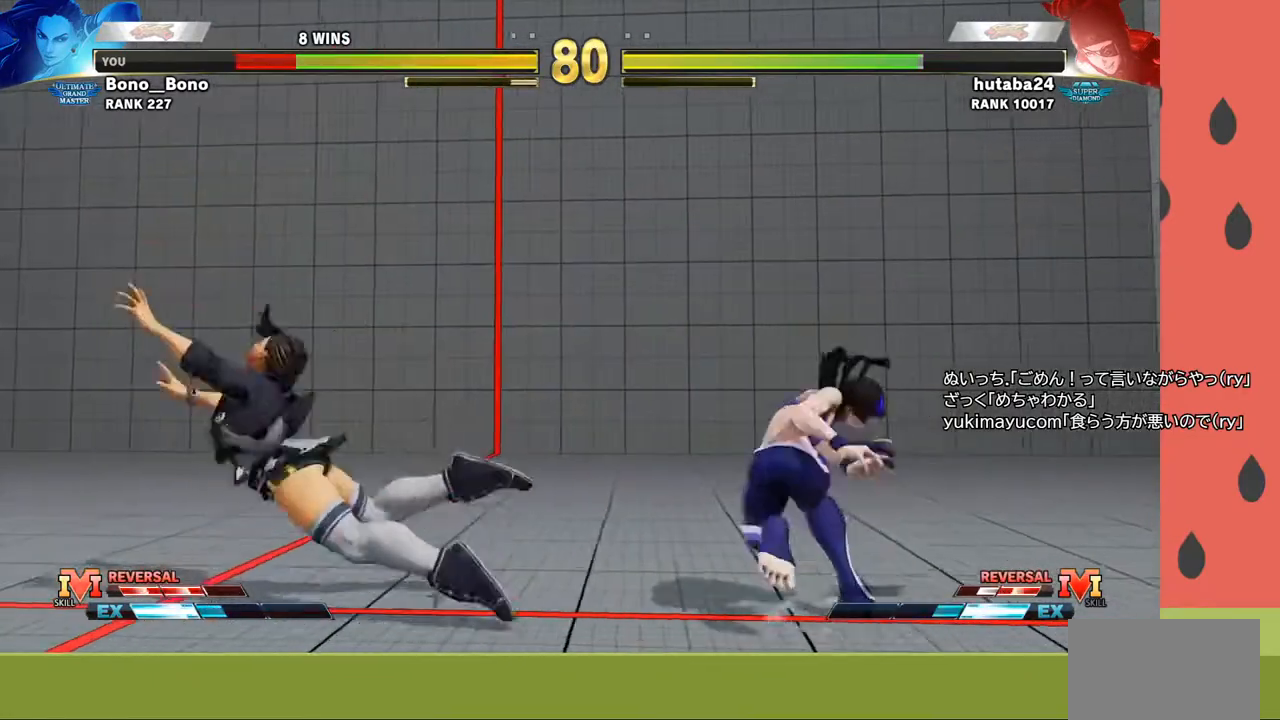
{"buttons": [], "left_stick": "left", "events": [[17, "left_stick", "center"], [83, "left_stick", "down"], [183, "left_stick", "center"], [333, "left_stick", "left"]]}
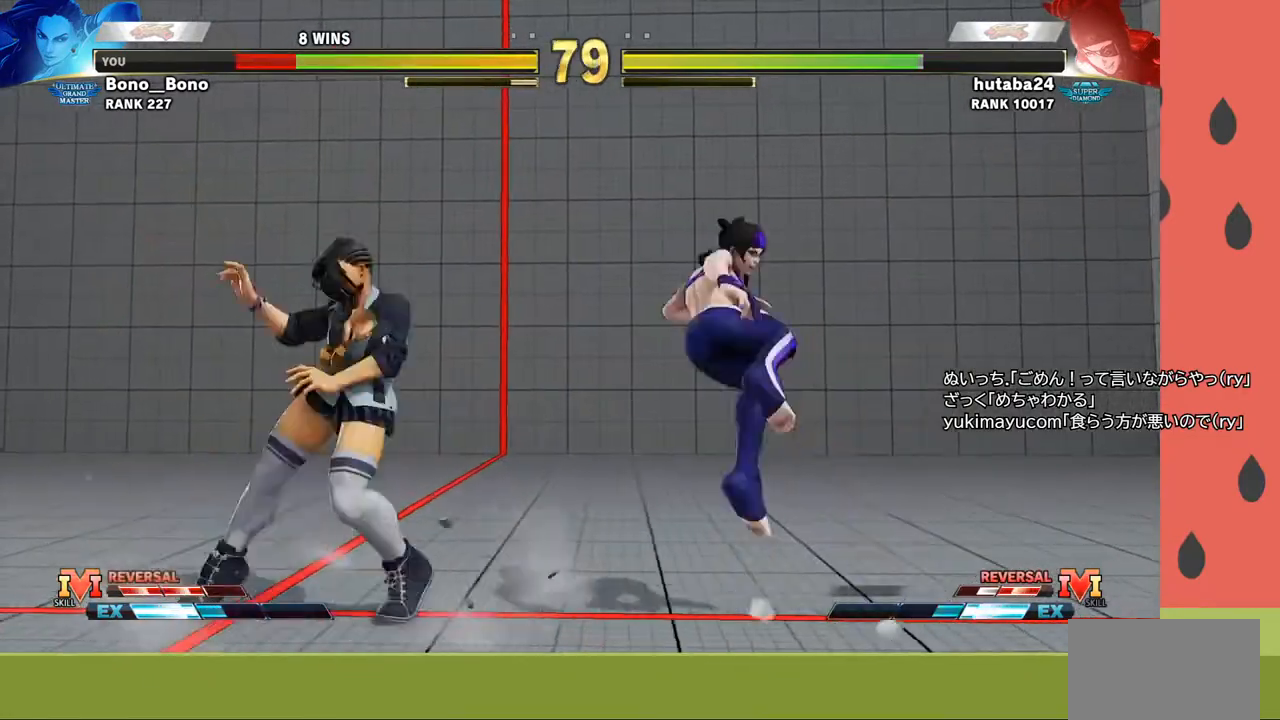
{"buttons": [], "left_stick": "center", "events": [[283, "CIRCLE", "down"], [367, "CIRCLE", "up"], [367, "left_stick", "center"]]}
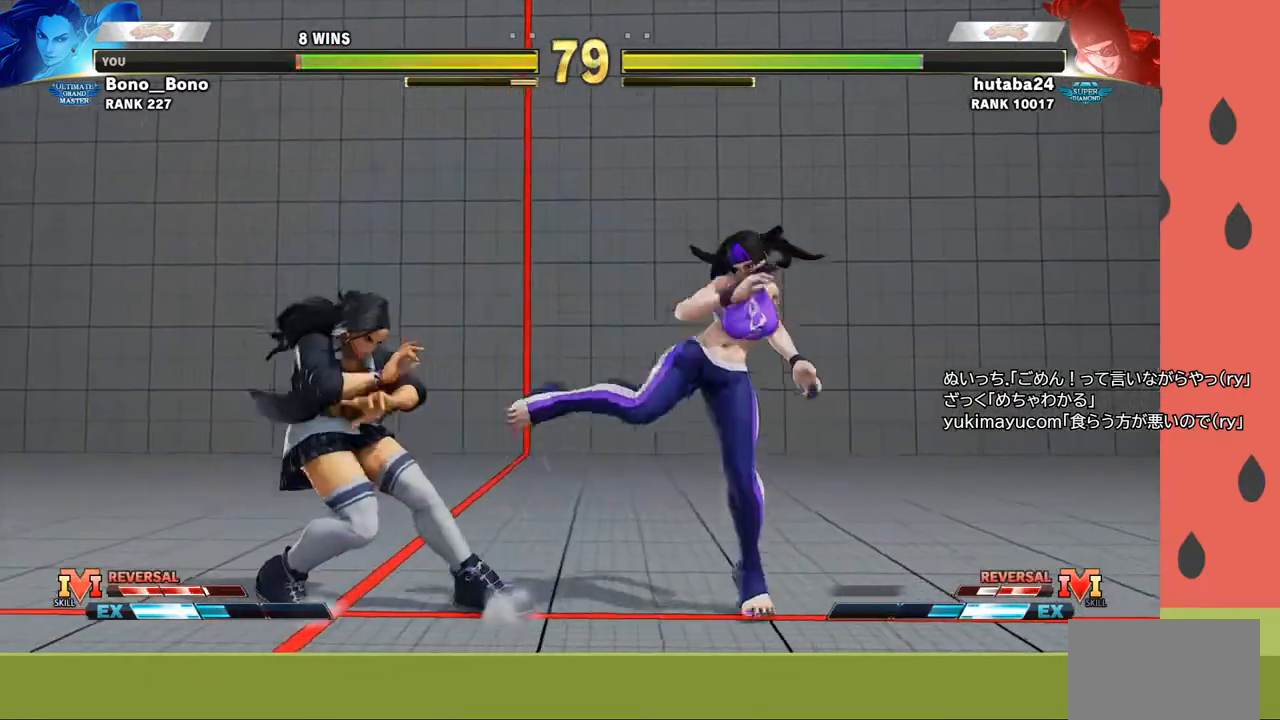
{"buttons": [], "left_stick": "left", "events": [[17, "left_stick", "right"], [100, "left_stick", "center"], [117, "CIRCLE", "down"], [217, "CIRCLE", "up"], [300, "CIRCLE", "down"], [367, "left_stick", "left"], [383, "CIRCLE", "up"]]}
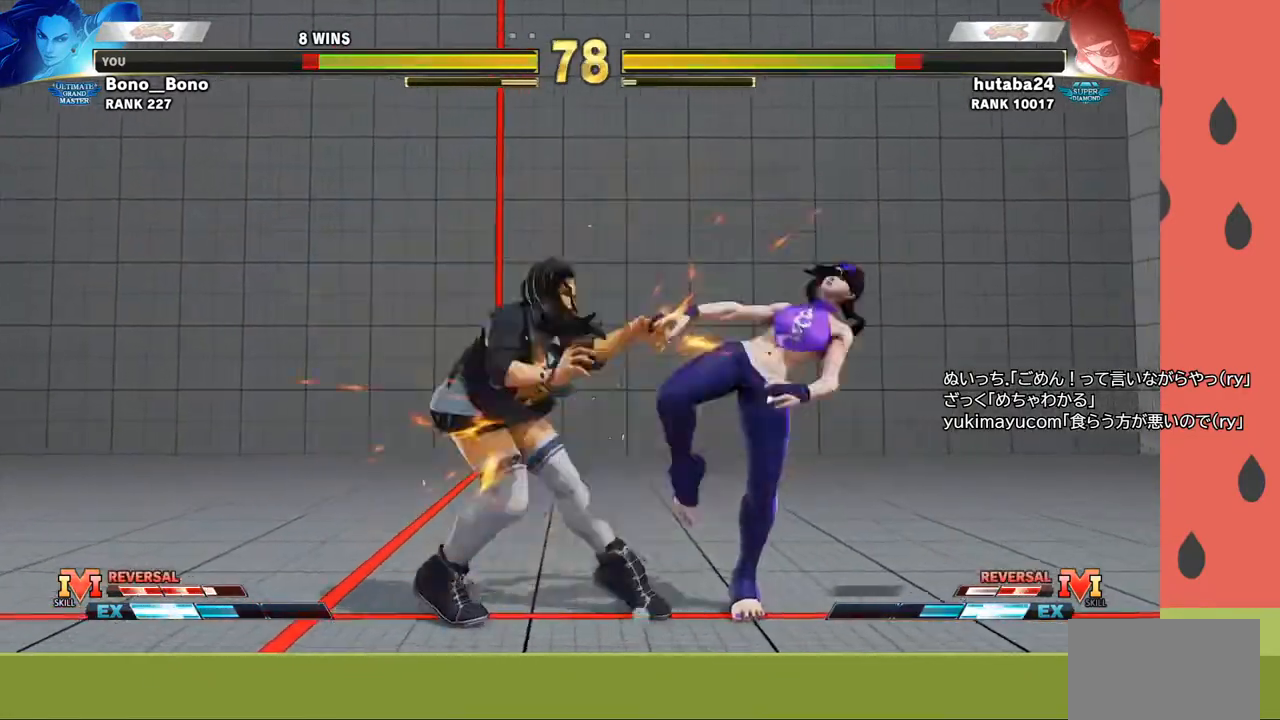
{"buttons": [], "left_stick": "down", "events": [[167, "left_stick", "down"], [233, "R1", "down"], [300, "R1", "up"], [367, "R1", "down"], [417, "R1", "up"]]}
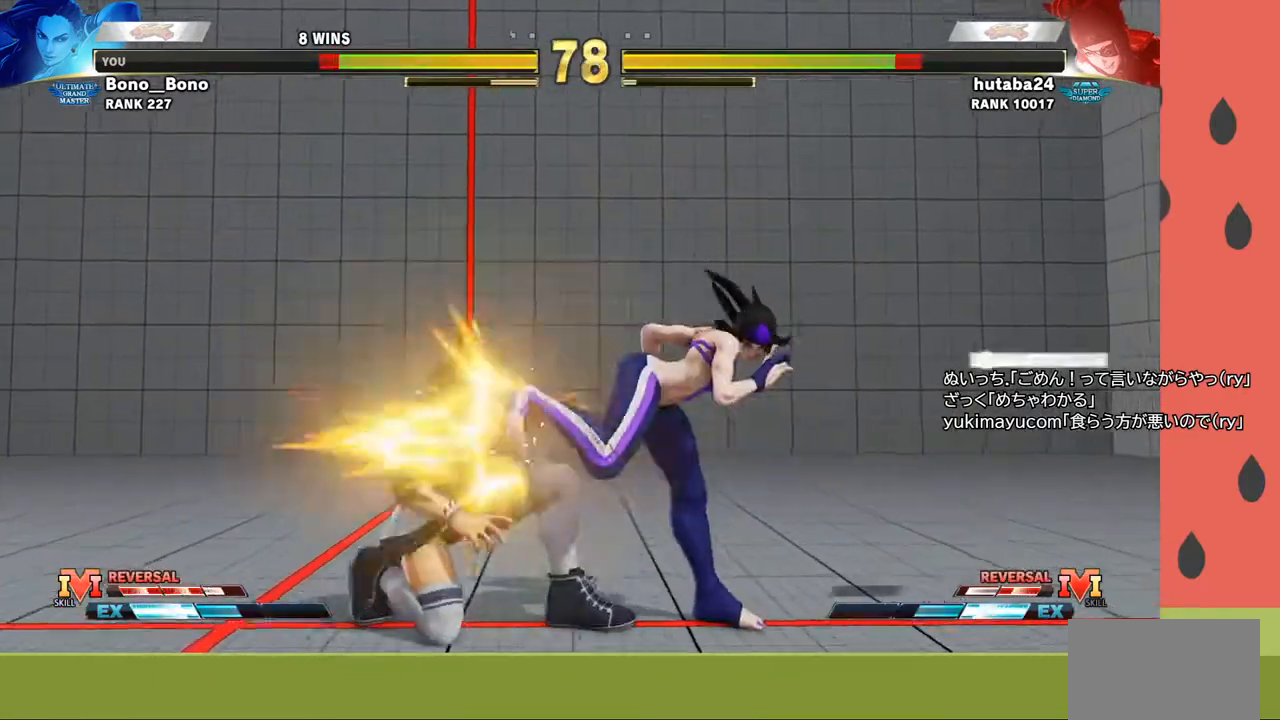
{"buttons": [], "left_stick": "down-left", "events": [[17, "left_stick", "left"], [67, "left_stick", "down-left"]]}
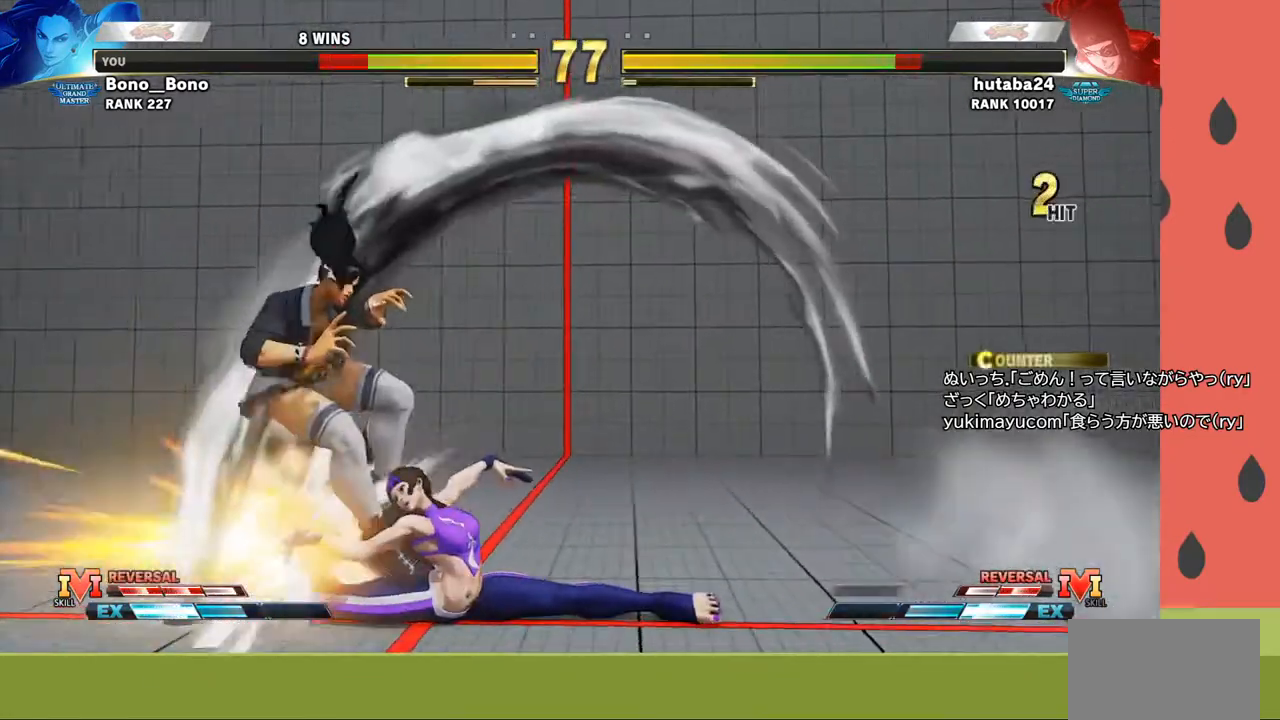
{"buttons": [], "left_stick": "center", "events": [[183, "left_stick", "center"], [350, "left_stick", "down"], [450, "left_stick", "center"]]}
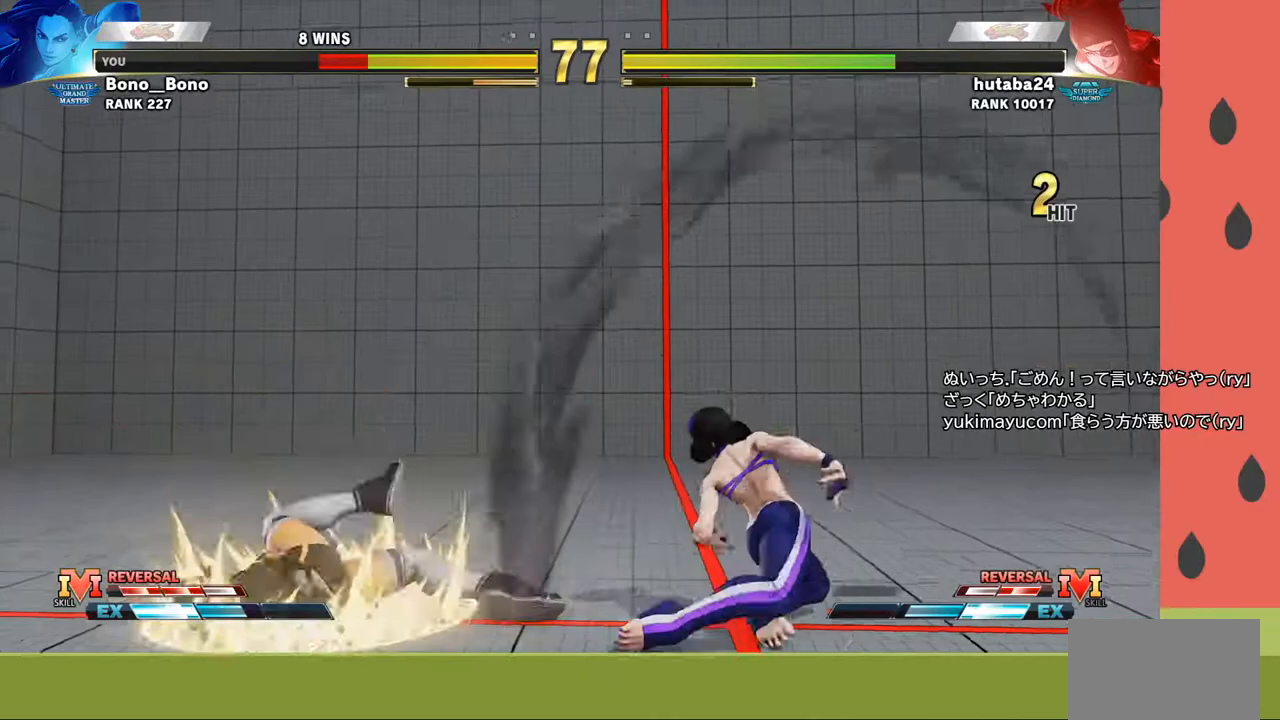
{"buttons": [], "left_stick": "down-left", "events": [[17, "left_stick", "down"], [83, "left_stick", "left"], [350, "left_stick", "down-left"]]}
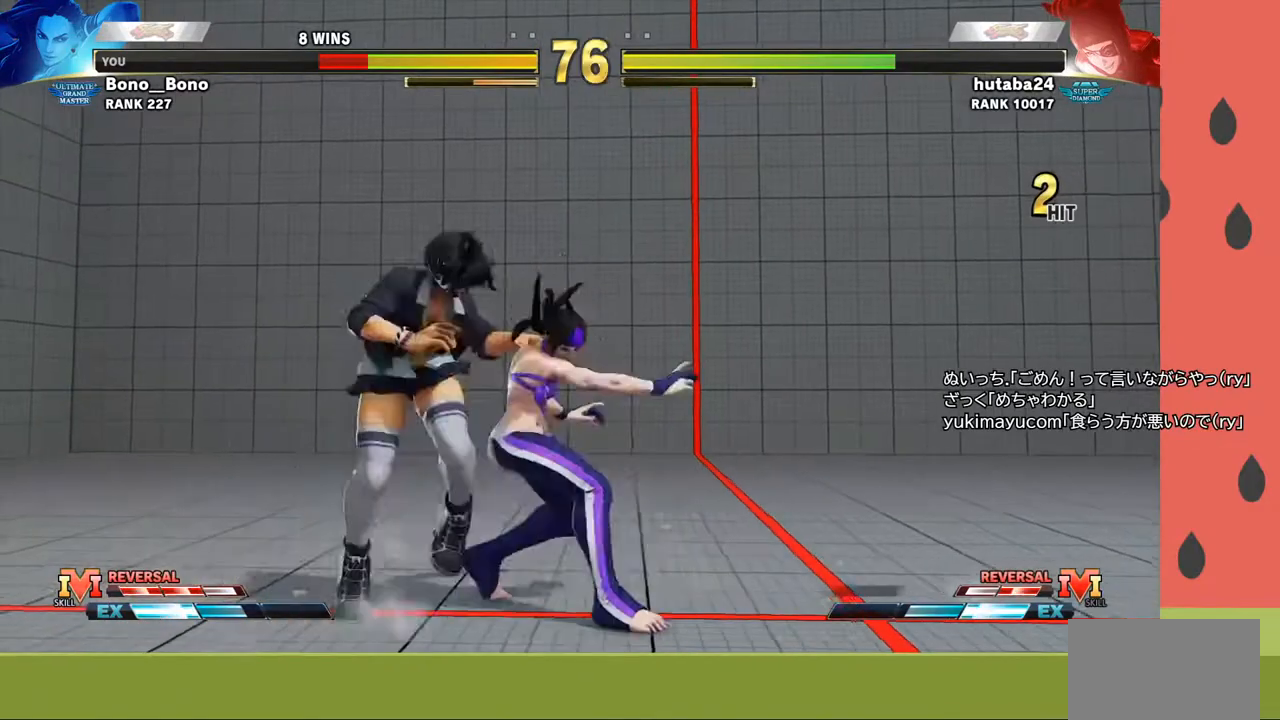
{"buttons": [], "left_stick": "left", "events": [[117, "left_stick", "left"], [317, "SQUARE", "down"], [383, "SQUARE", "up"]]}